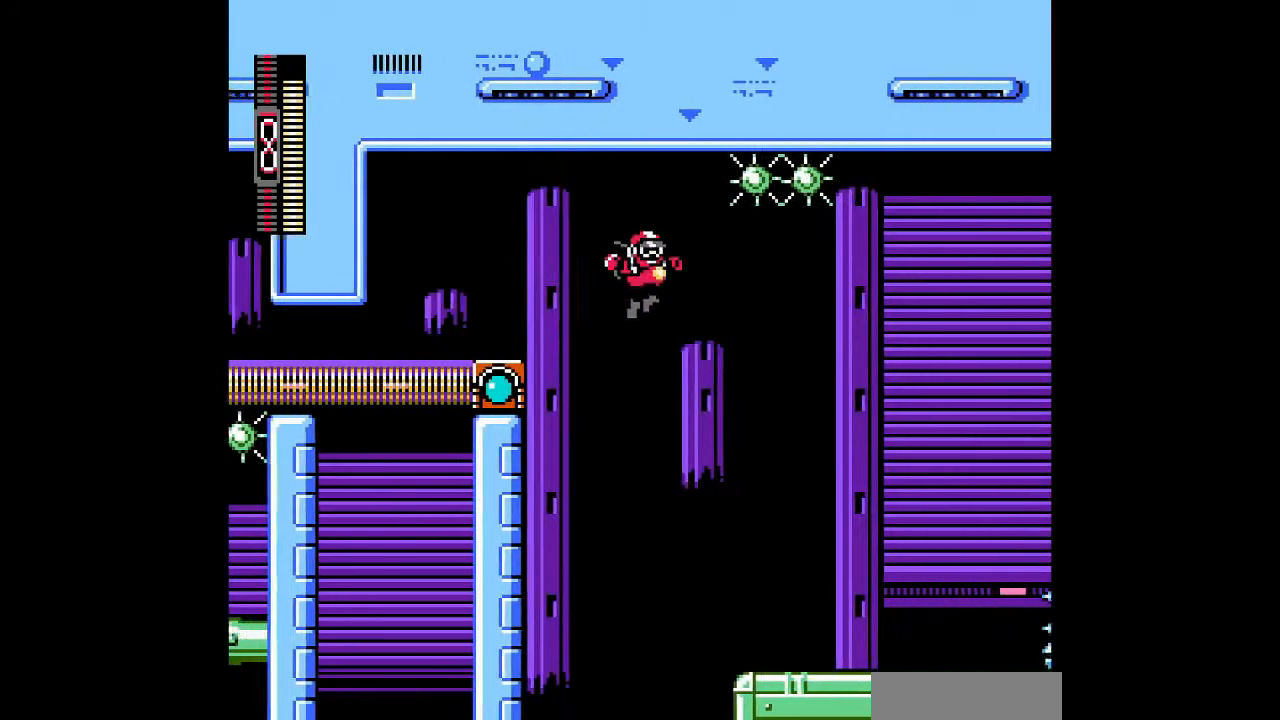
Gameplay with a controller; each line is a JSON object with the inputs held at the frame after it. "events" lists button and stick changes between this image and that frame as [ms after this image, input, new state], when the widget could be followed in between. Not read: L3 R3 other_buttons.
{"buttons": ["B", "DPAD_RIGHT"], "events": []}
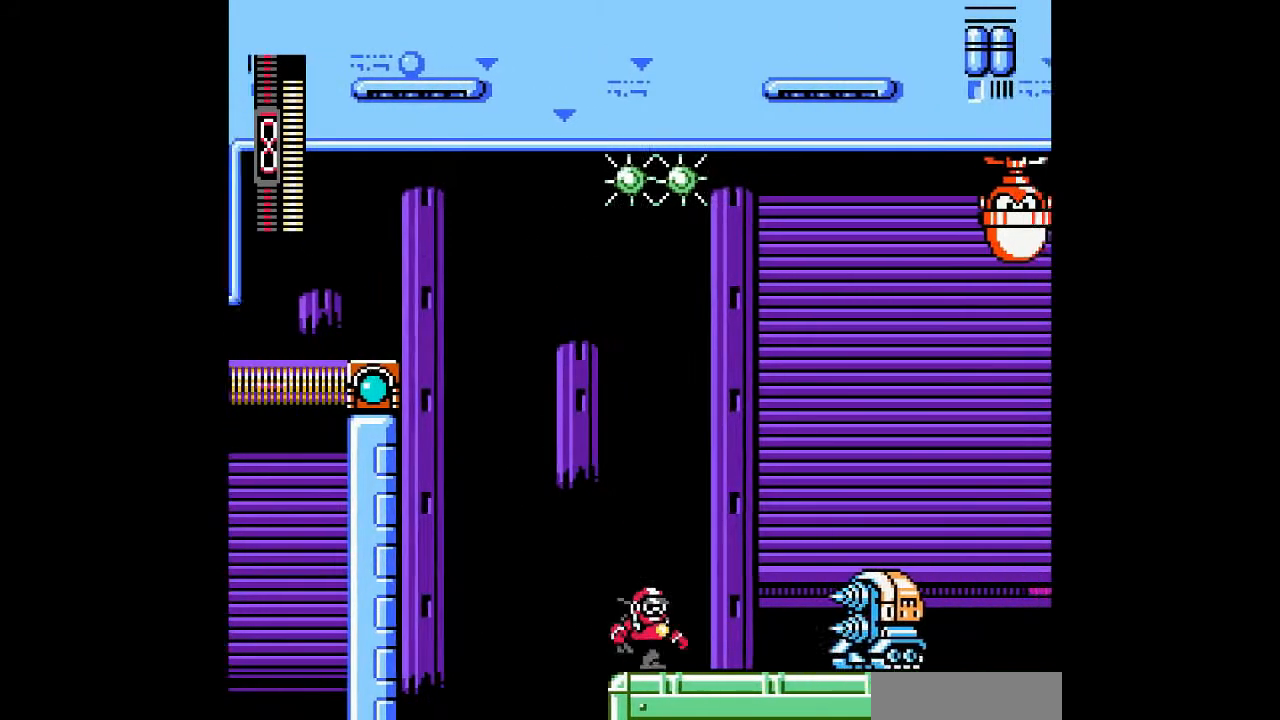
{"buttons": ["B", "DPAD_RIGHT"], "events": [[33, "B", "up"], [100, "B", "down"]]}
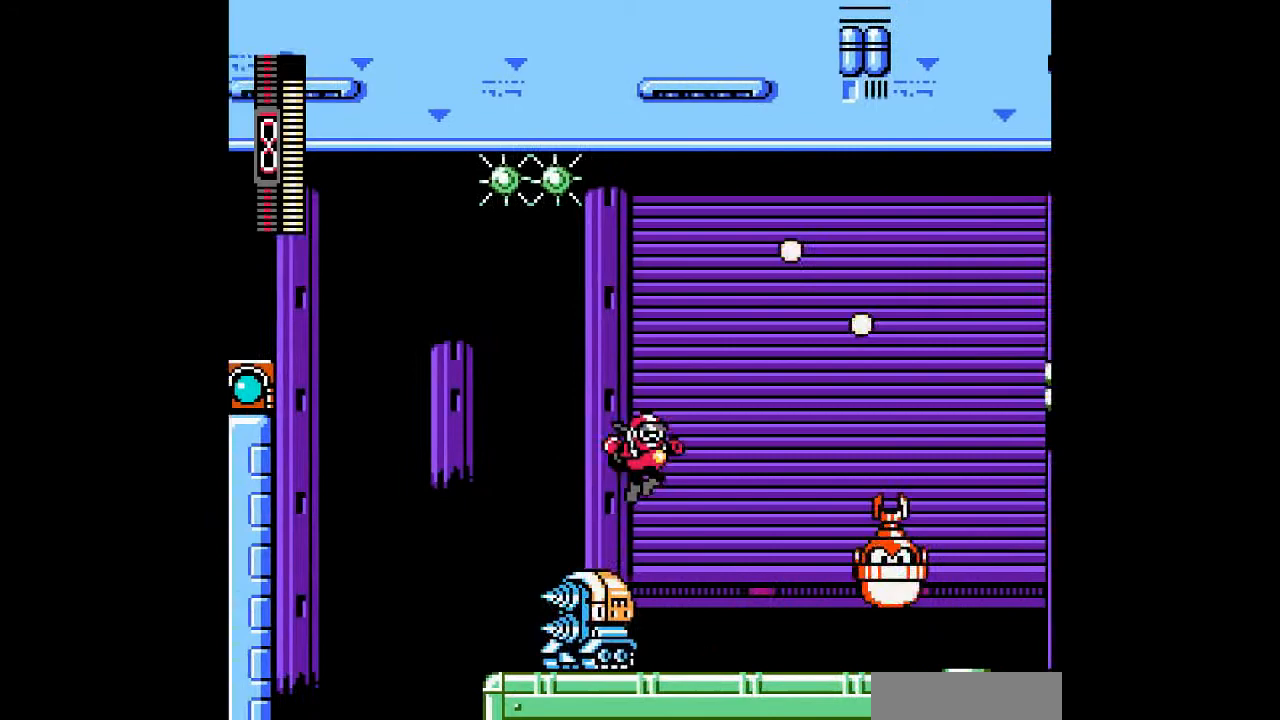
{"buttons": ["DPAD_RIGHT"], "events": [[67, "B", "up"], [233, "DPAD_LEFT", "down"], [233, "DPAD_RIGHT", "up"], [433, "DPAD_LEFT", "up"], [433, "DPAD_RIGHT", "down"]]}
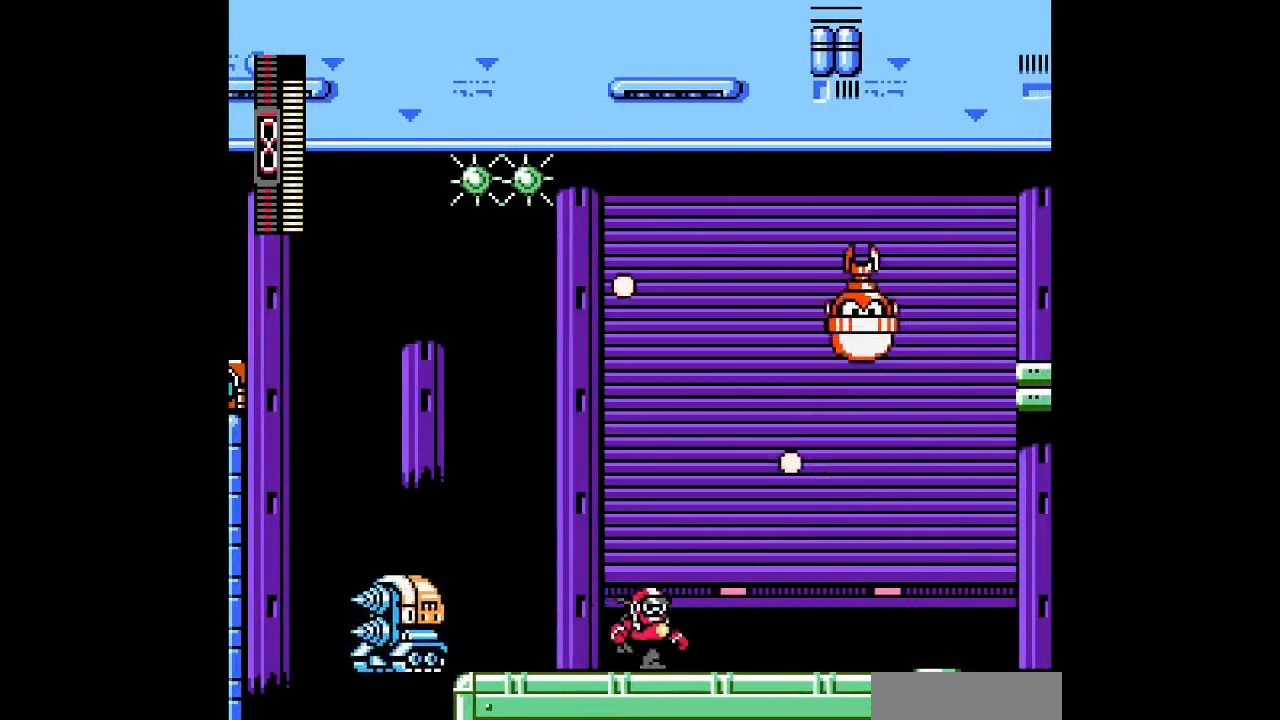
{"buttons": ["A"]}
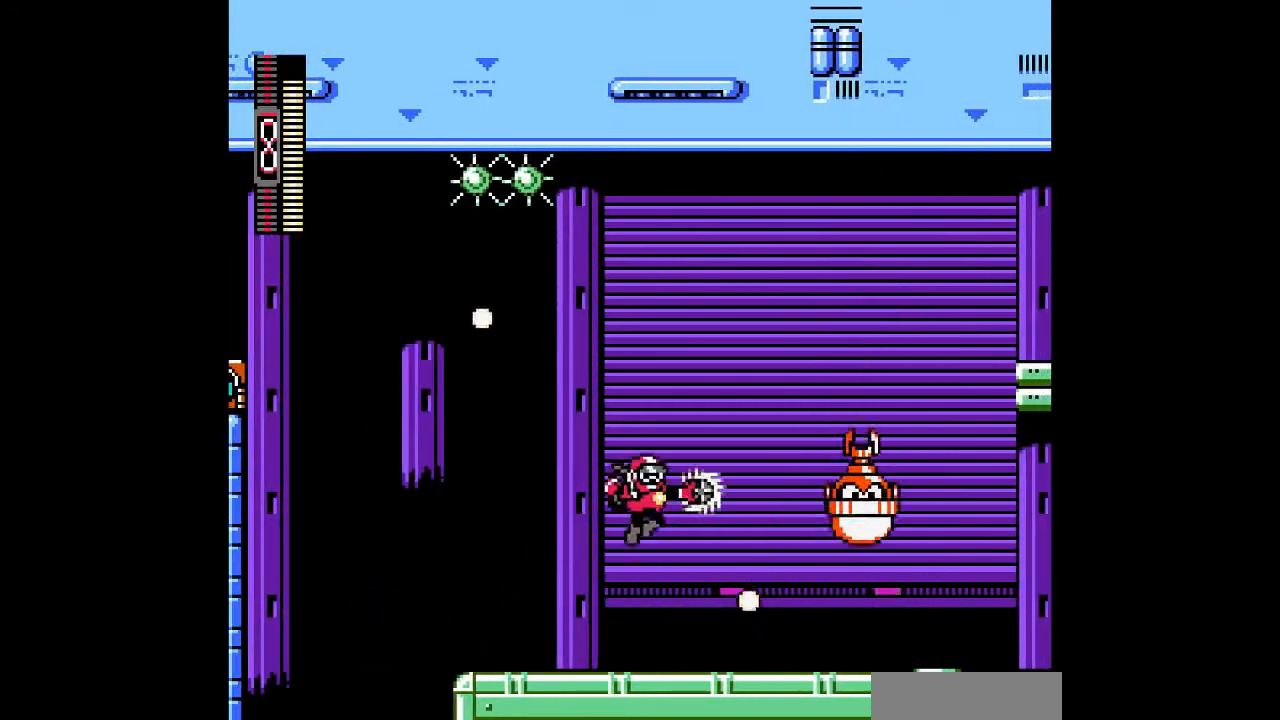
{"buttons": ["DPAD_RIGHT"], "events": [[33, "A", "up"], [67, "DPAD_LEFT", "down"], [300, "DPAD_LEFT", "up"], [467, "DPAD_RIGHT", "down"]]}
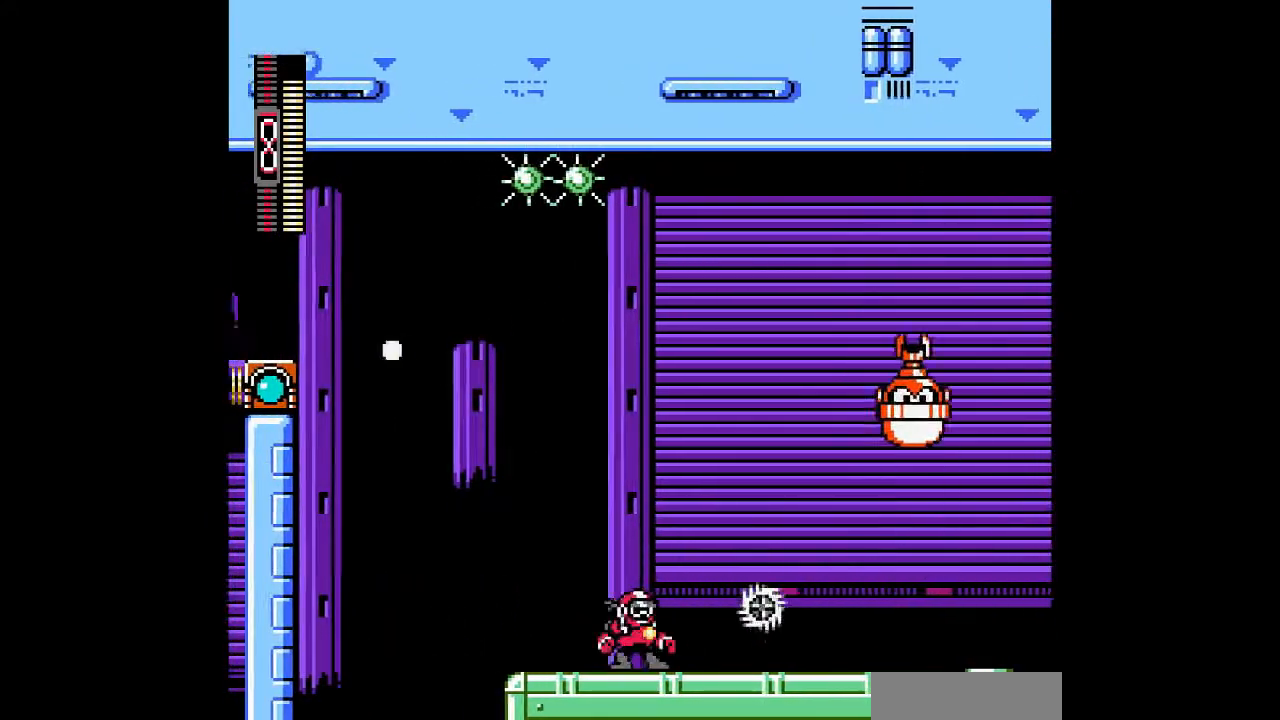
{"buttons": ["DPAD_RIGHT"], "events": [[33, "B", "down"], [167, "DPAD_RIGHT", "up"], [200, "B", "up"], [300, "DPAD_RIGHT", "down"]]}
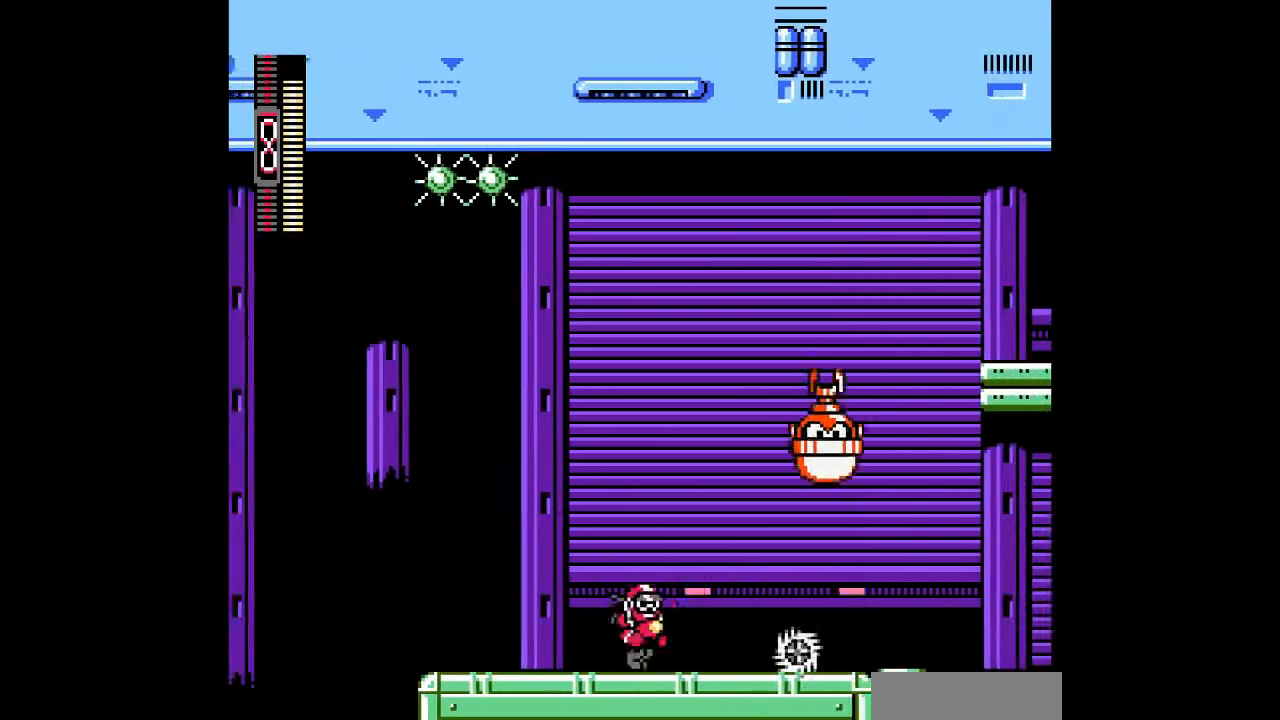
{"buttons": [], "events": [[100, "B", "down"], [100, "DPAD_RIGHT", "up"], [167, "A", "down"], [233, "B", "up"], [300, "A", "up"]]}
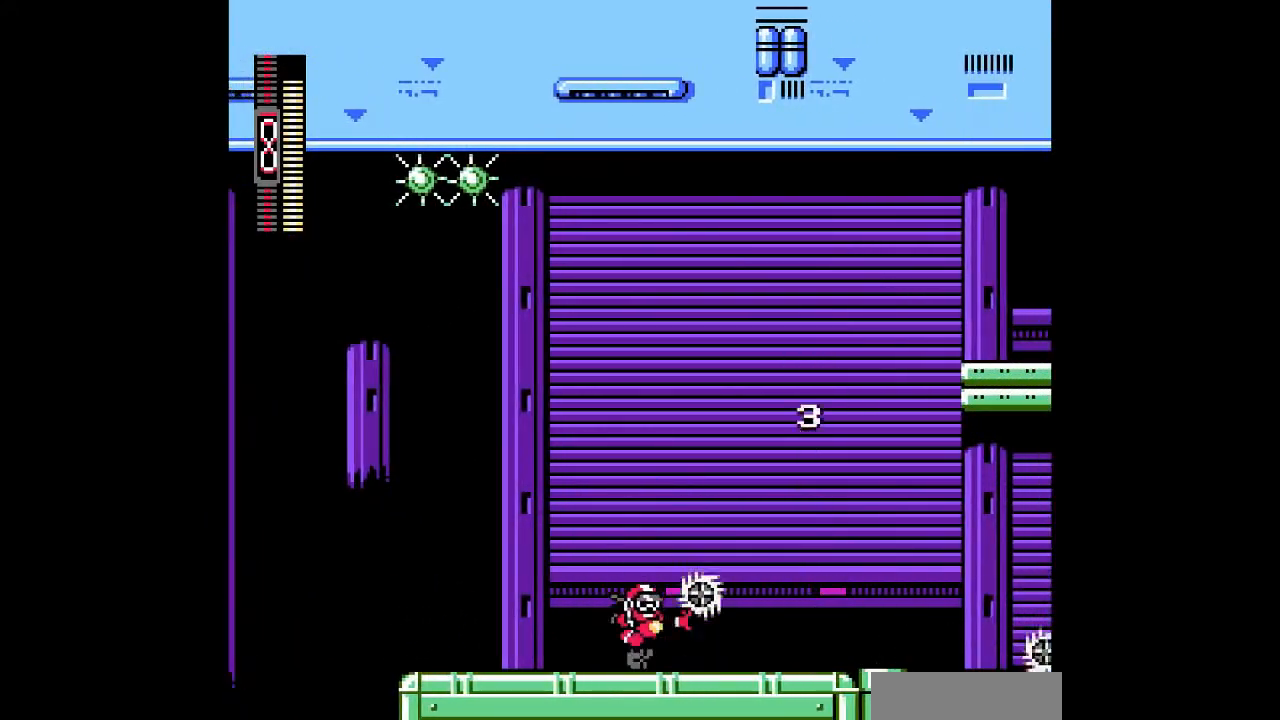
{"buttons": ["DPAD_RIGHT"], "events": [[167, "DPAD_RIGHT", "down"]]}
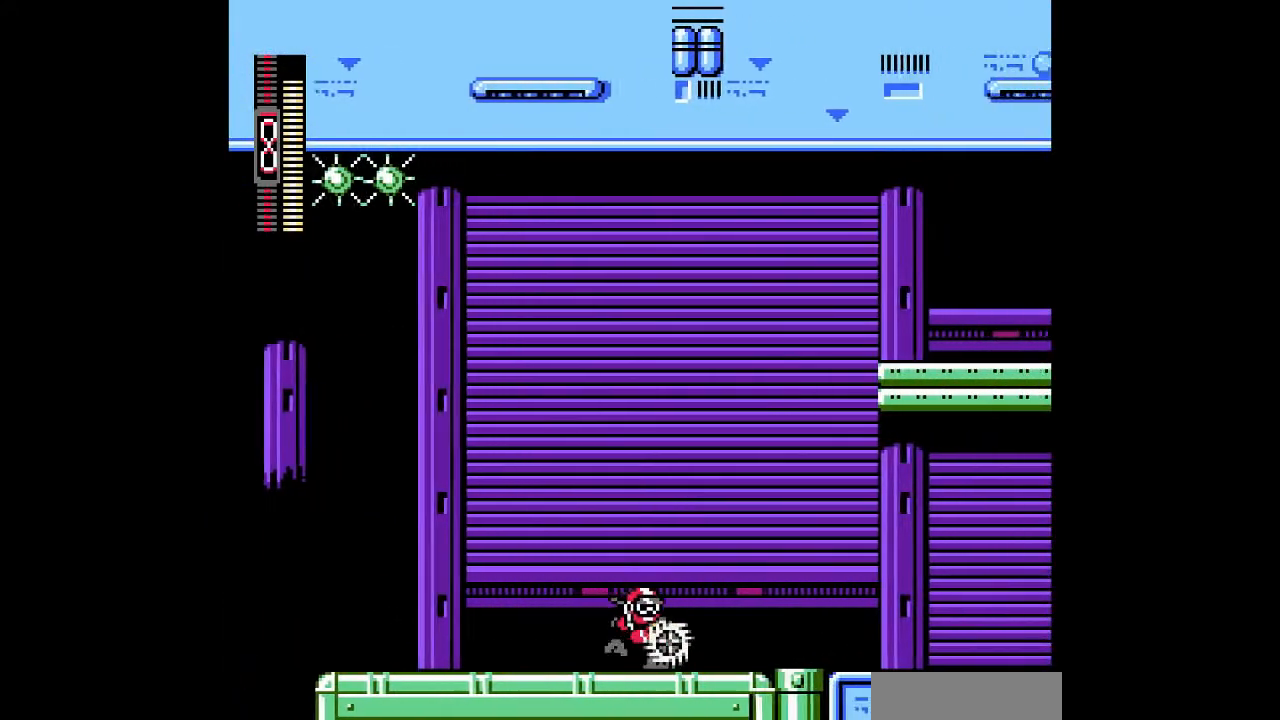
{"buttons": ["DPAD_RIGHT"], "events": []}
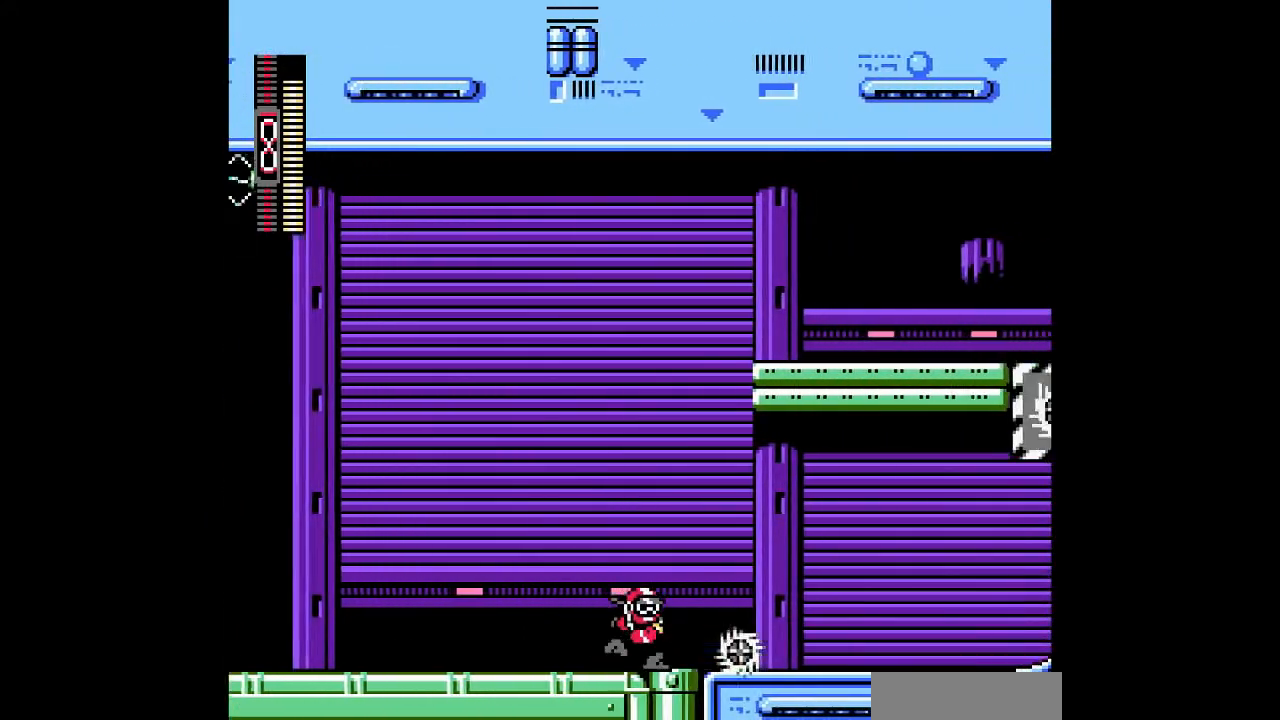
{"buttons": ["DPAD_RIGHT"], "events": []}
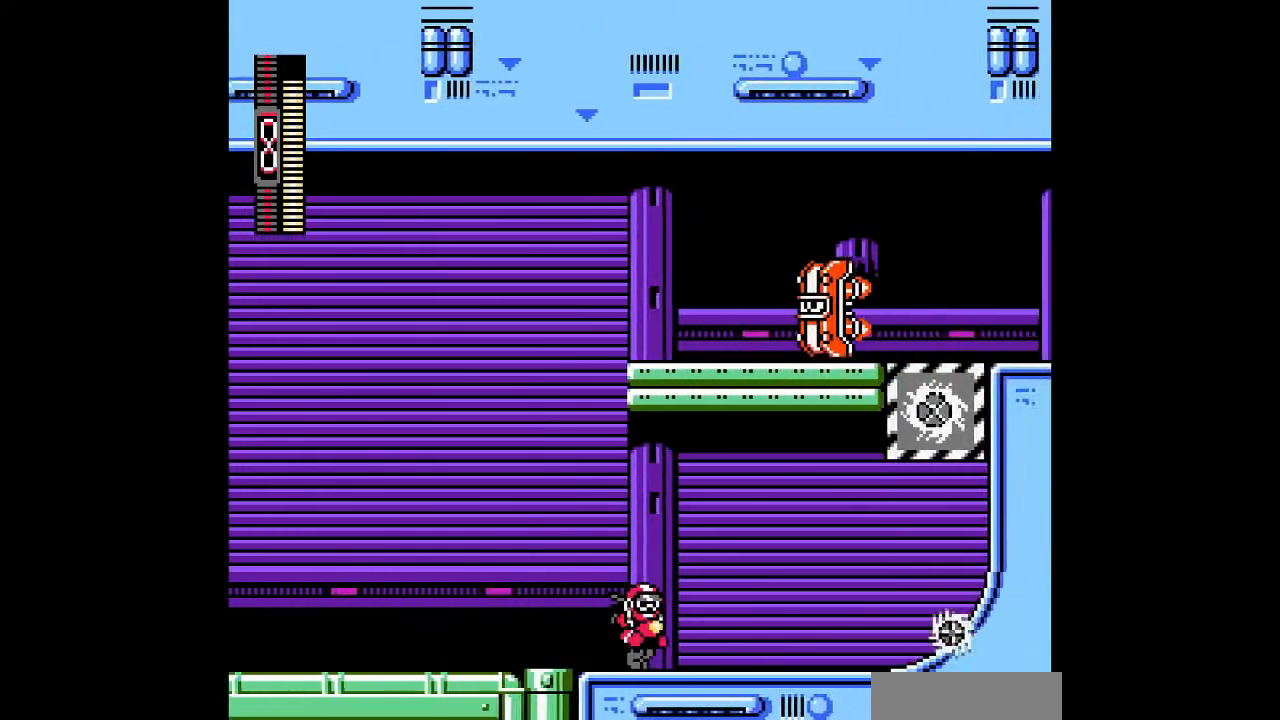
{"buttons": [], "events": [[433, "DPAD_RIGHT", "up"]]}
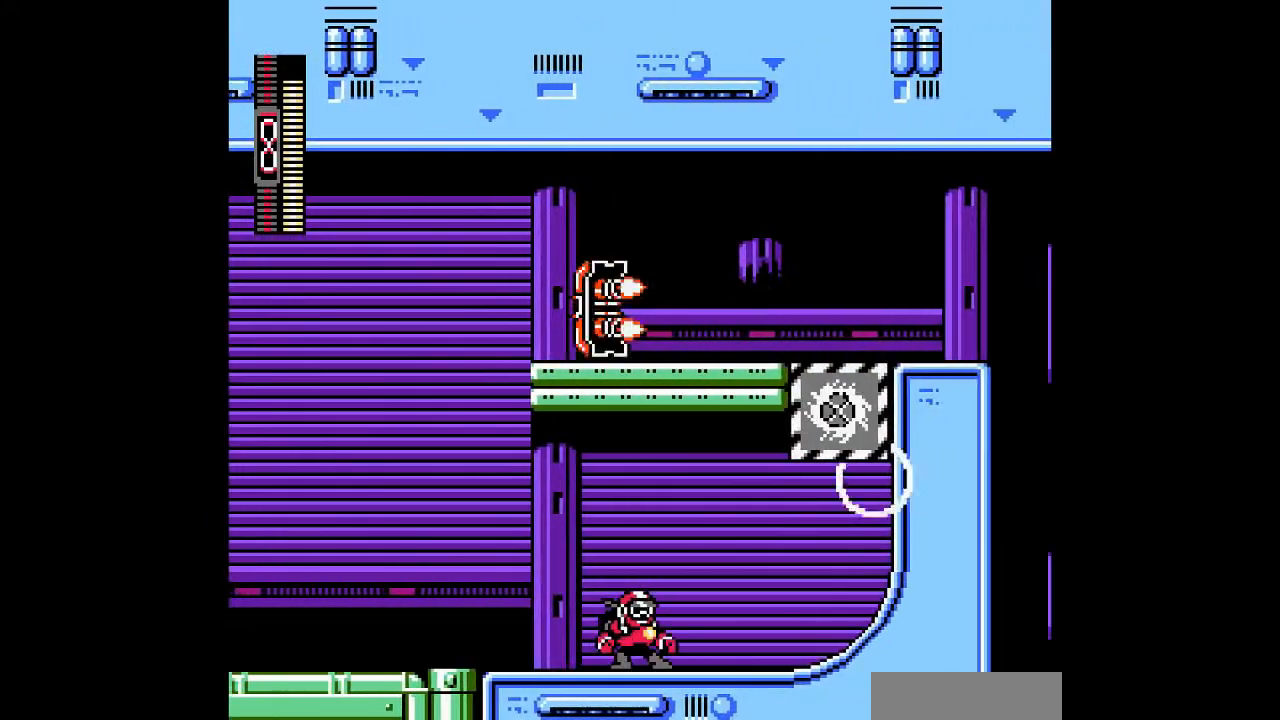
{"buttons": [], "events": []}
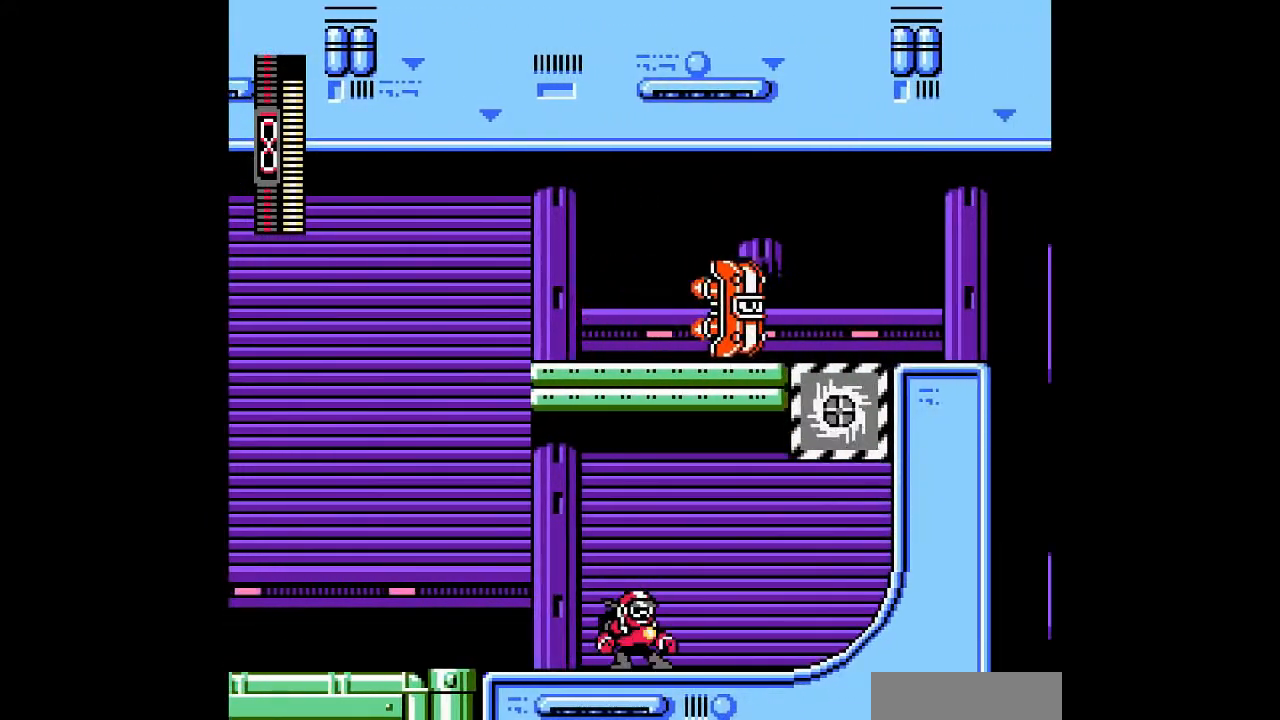
{"buttons": ["DPAD_RIGHT"], "events": [[33, "DPAD_RIGHT", "down"]]}
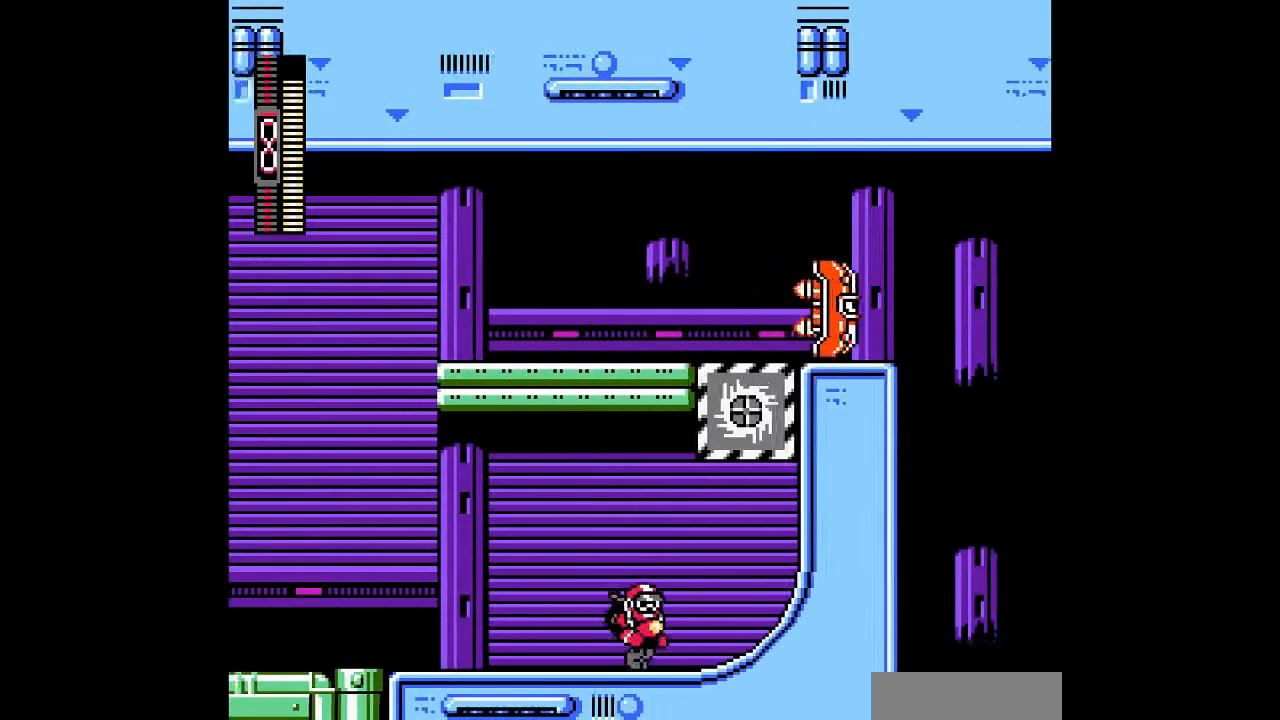
{"buttons": ["A", "DPAD_RIGHT"], "events": [[267, "A", "down"]]}
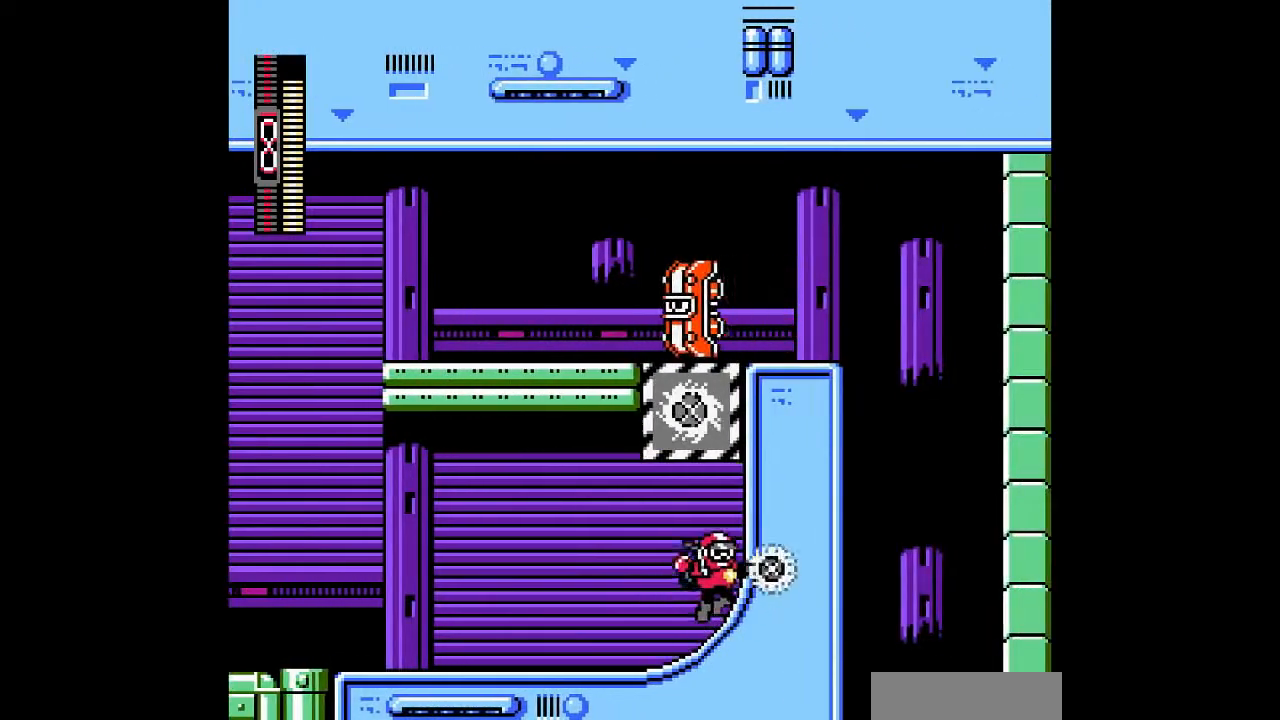
{"buttons": ["DPAD_RIGHT"], "events": [[500, "A", "up"]]}
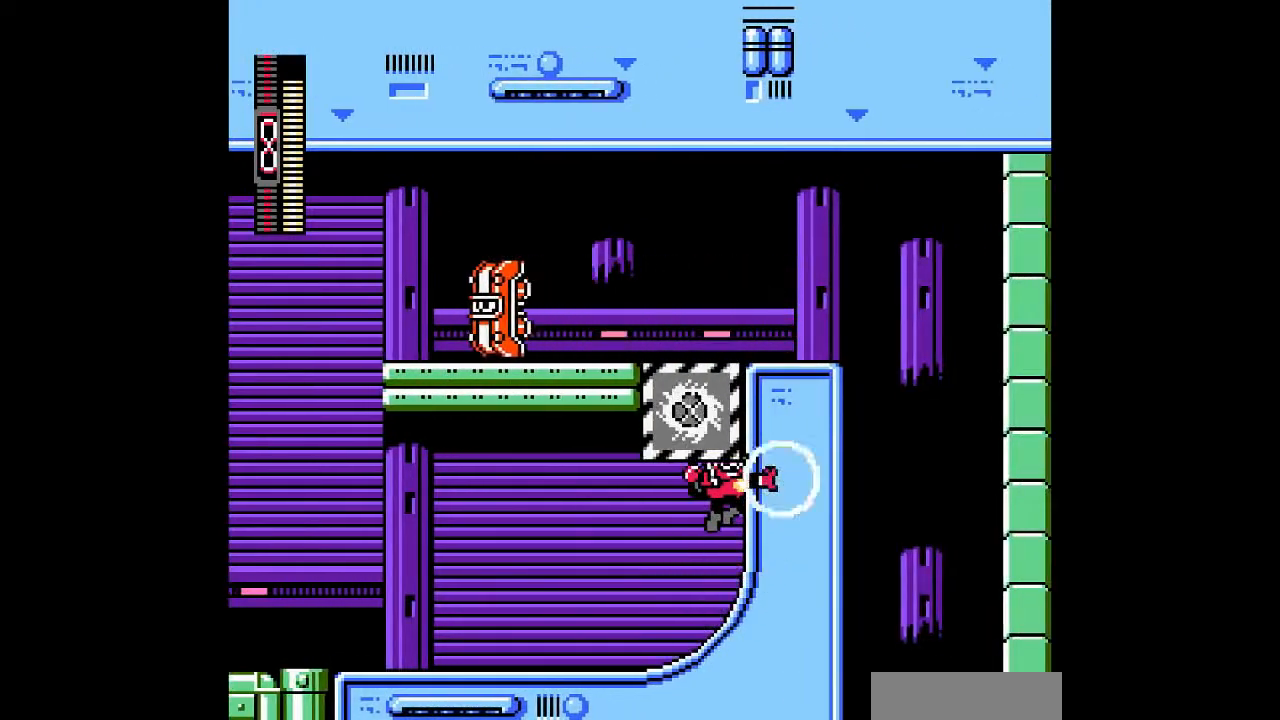
{"buttons": ["B", "DPAD_LEFT"], "events": [[133, "DPAD_LEFT", "down"], [133, "DPAD_RIGHT", "up"], [467, "B", "down"]]}
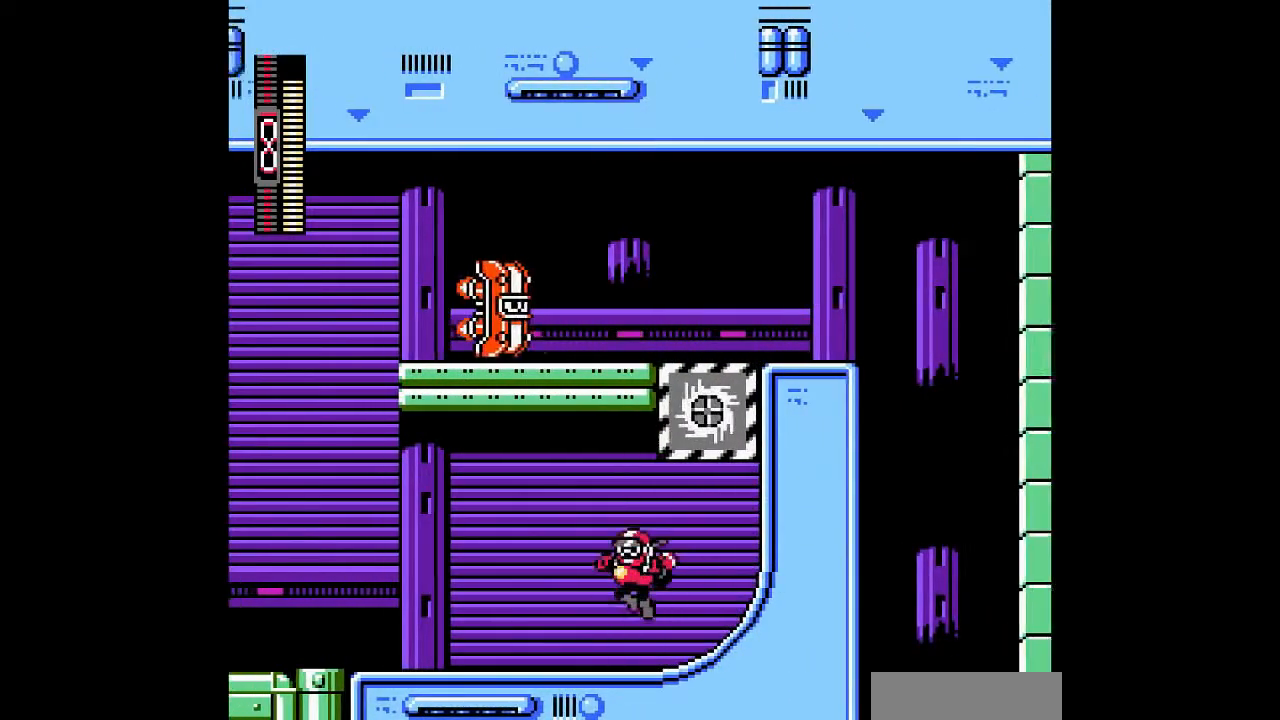
{"buttons": [], "events": [[167, "DPAD_RIGHT", "down"], [200, "DPAD_LEFT", "up"], [233, "A", "down"], [333, "B", "up"], [367, "A", "up"], [400, "DPAD_RIGHT", "up"]]}
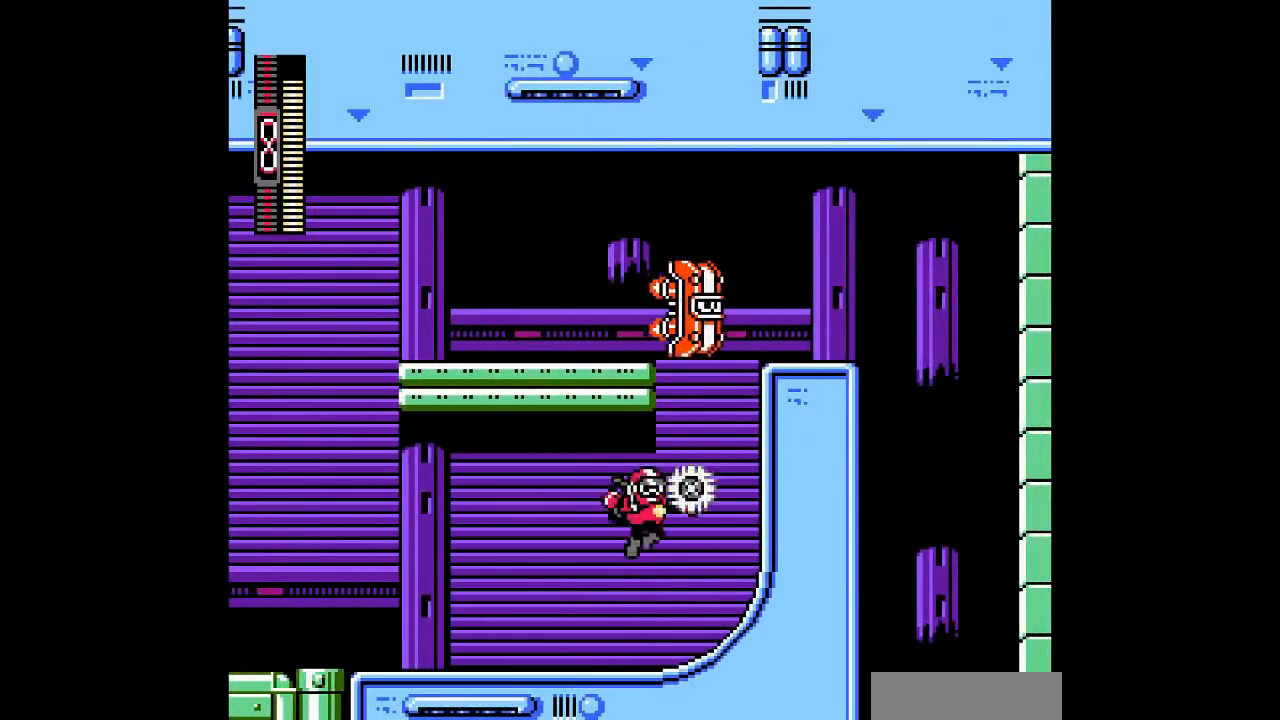
{"buttons": [], "events": []}
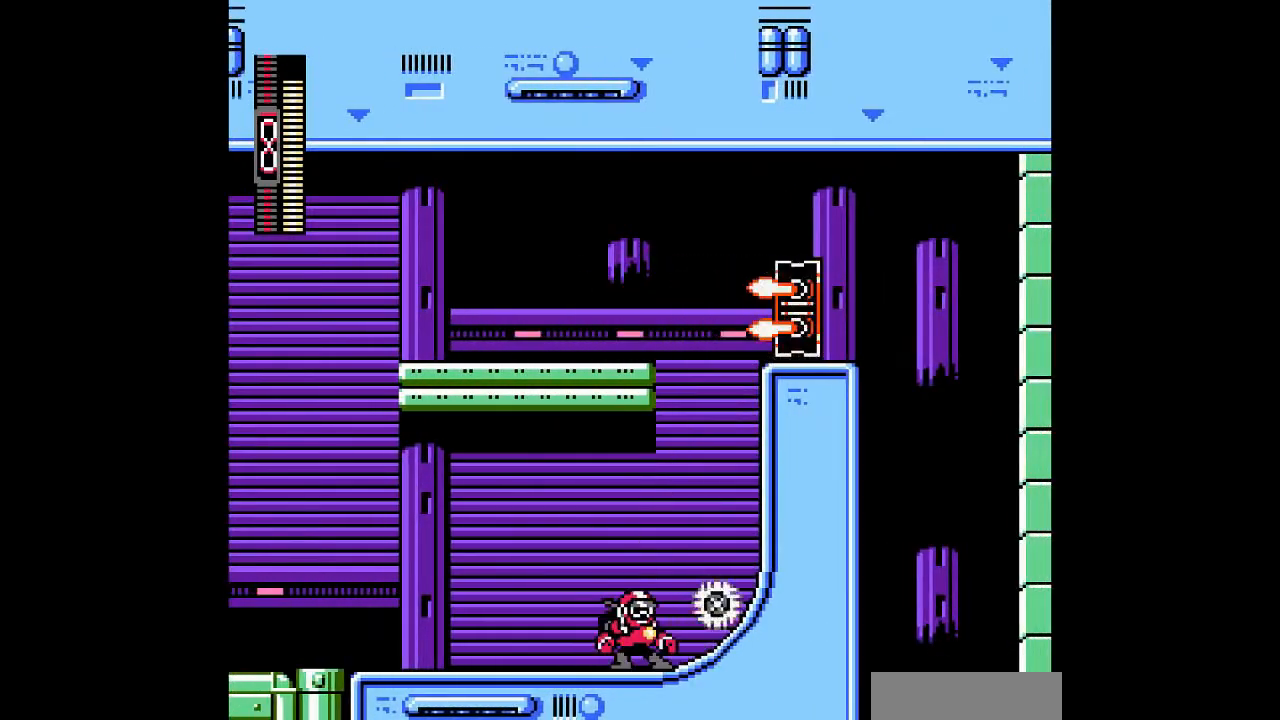
{"buttons": [], "events": []}
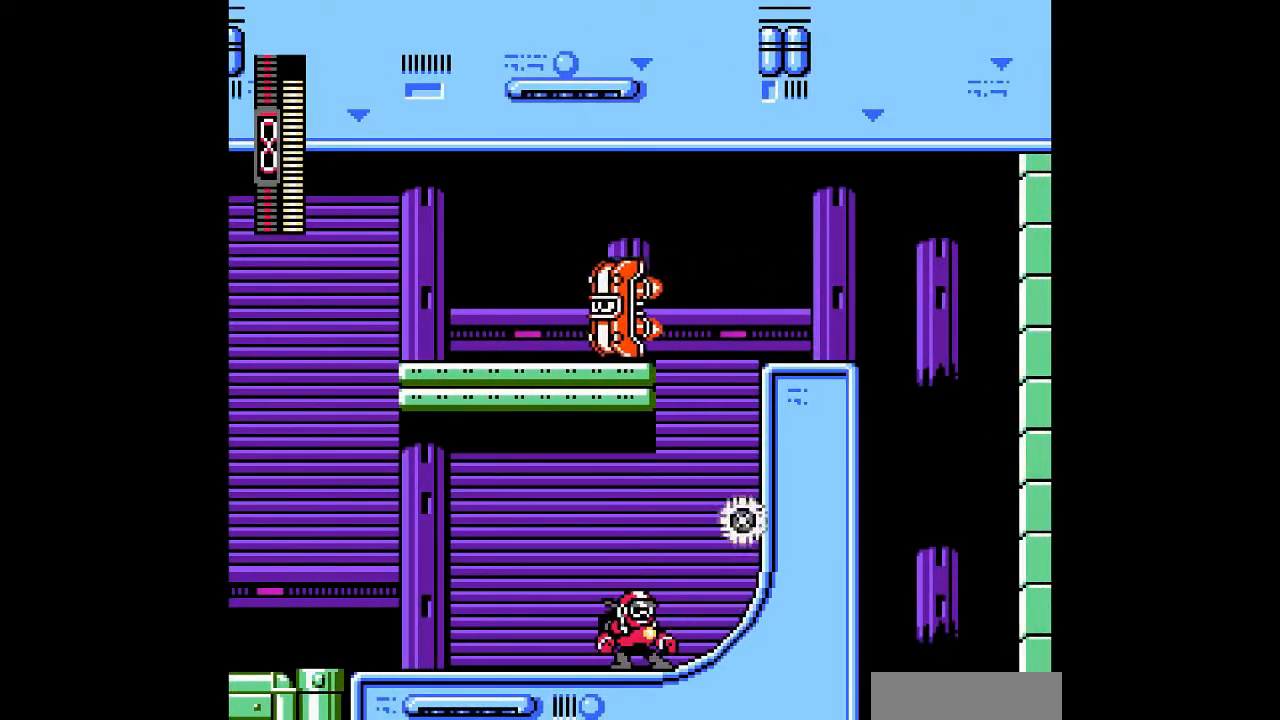
{"buttons": ["A", "DPAD_RIGHT"], "events": [[133, "DPAD_RIGHT", "down"], [167, "B", "down"], [267, "A", "down"], [367, "B", "up"]]}
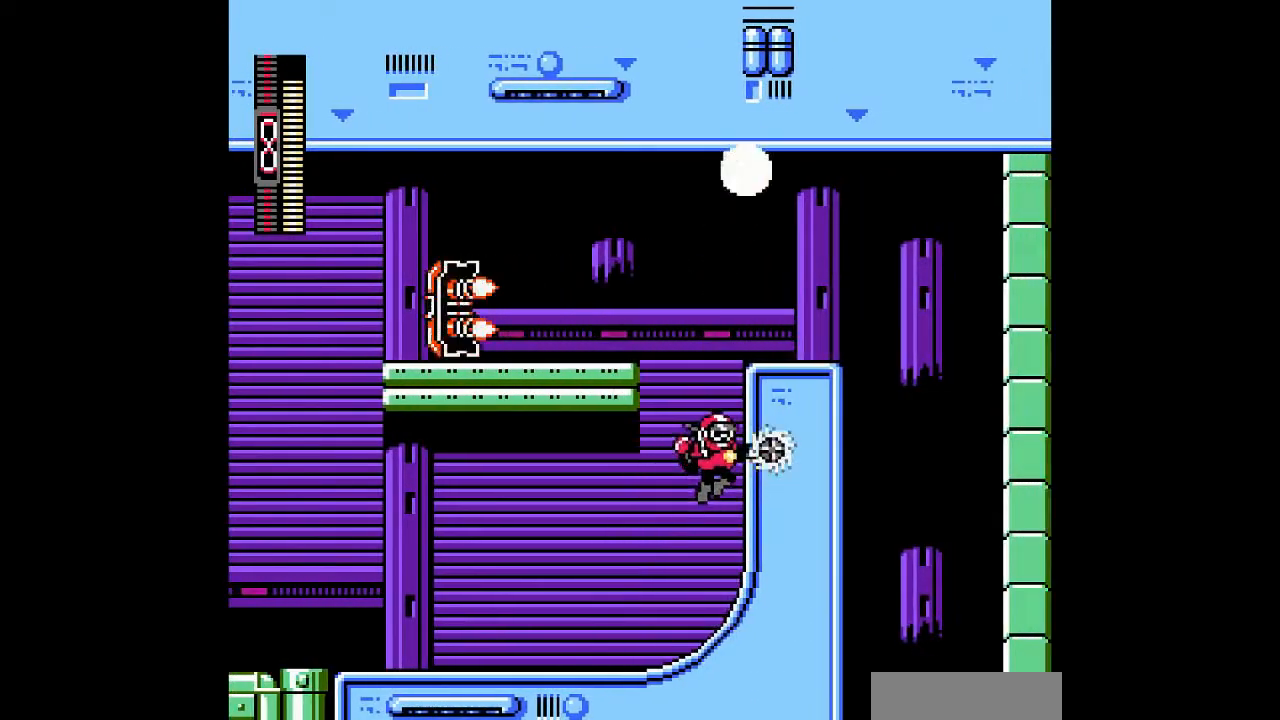
{"buttons": ["DPAD_RIGHT"], "events": [[367, "A", "up"]]}
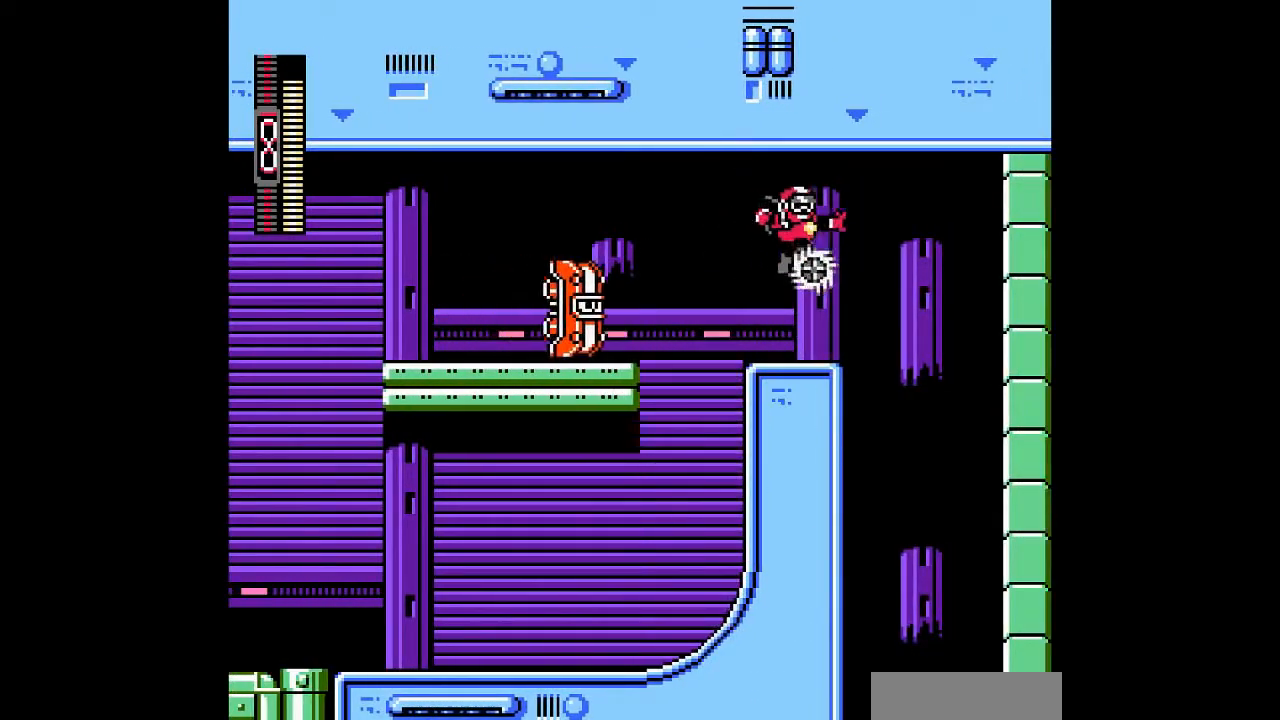
{"buttons": ["DPAD_RIGHT"], "events": []}
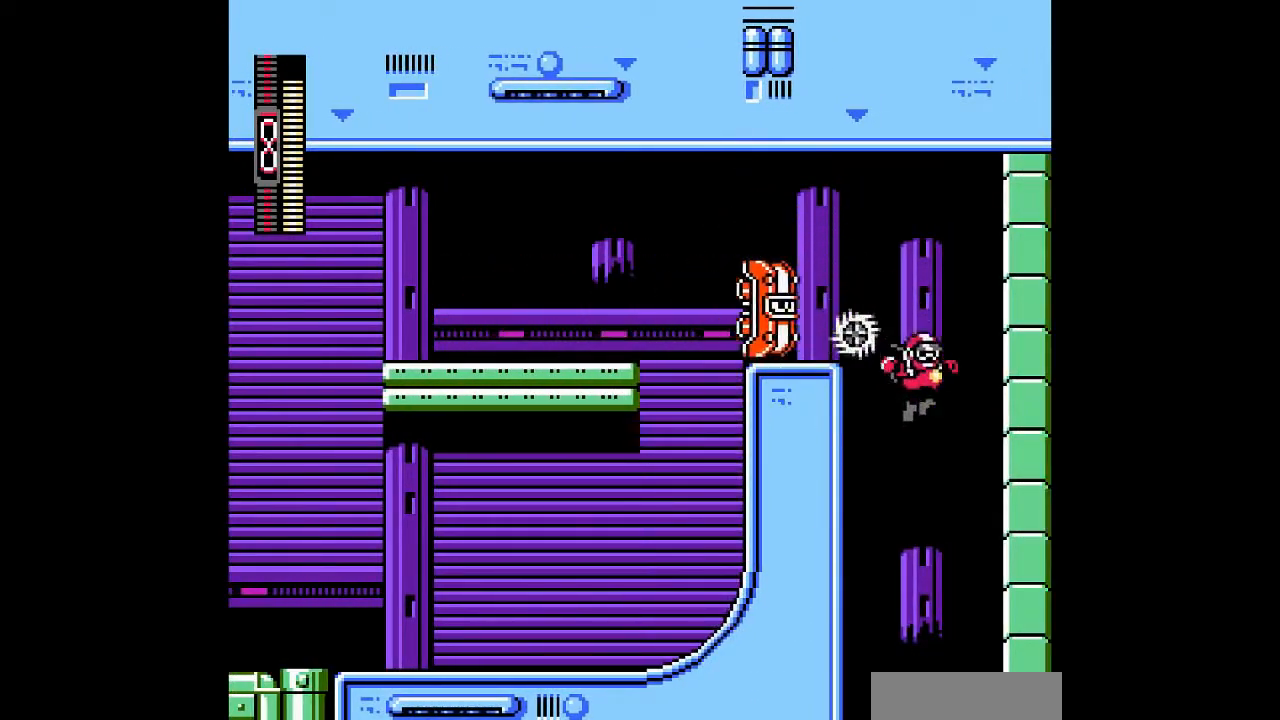
{"buttons": [], "events": [[33, "DPAD_LEFT", "down"], [300, "DPAD_RIGHT", "up"], [400, "DPAD_LEFT", "up"]]}
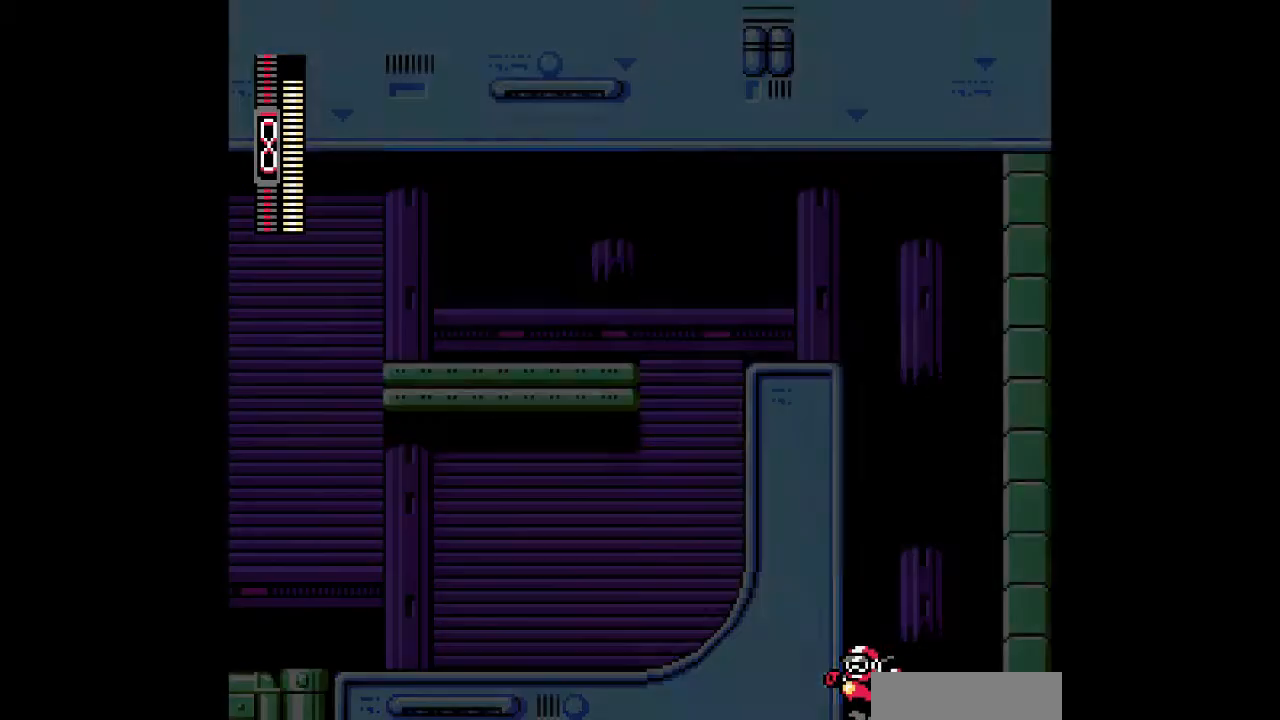
{"buttons": [], "events": []}